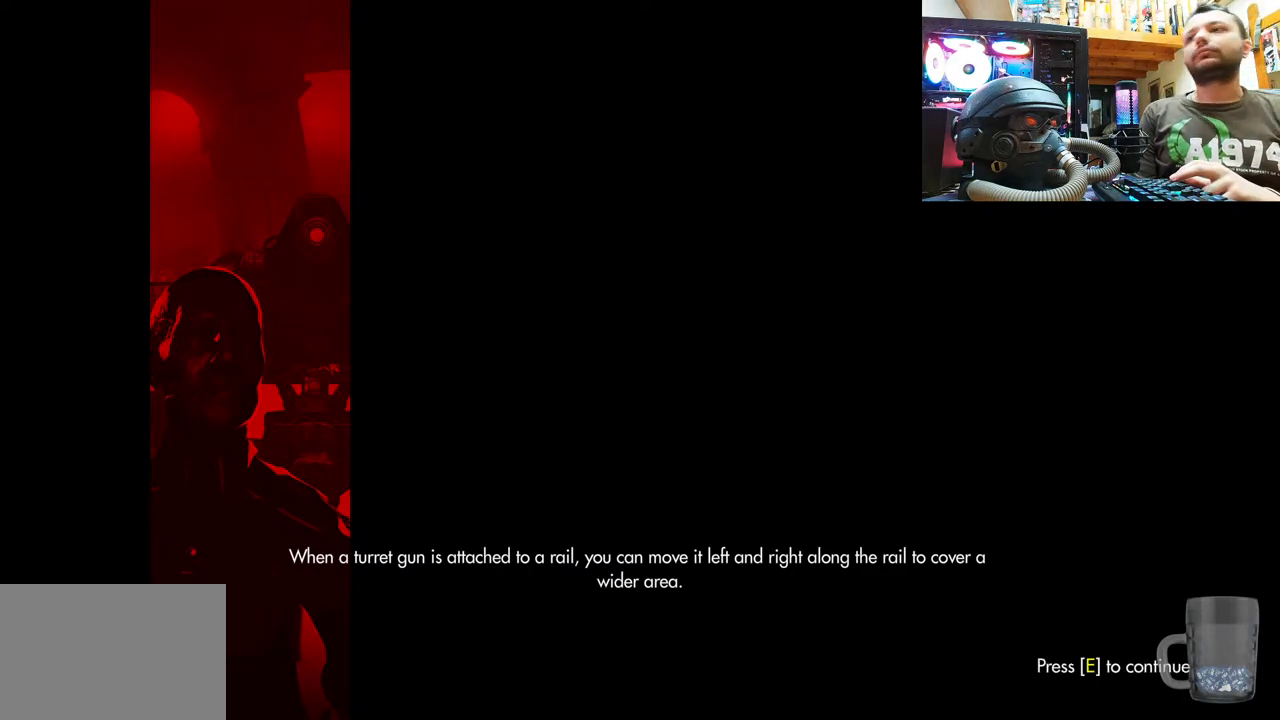
Gameplay with a controller (PlayStation layout); each line is a JSON object with the inputs held at the frame after it. "events" lists button and stick changes between this image and that frame as [ms after this image, input, new state], when the widget could be followed in between. Not read: L1 TOUCHPAD.
{"buttons": ["SQUARE"], "left_stick": "center", "right_stick": "center", "events": [[333, "SQUARE", "down"]]}
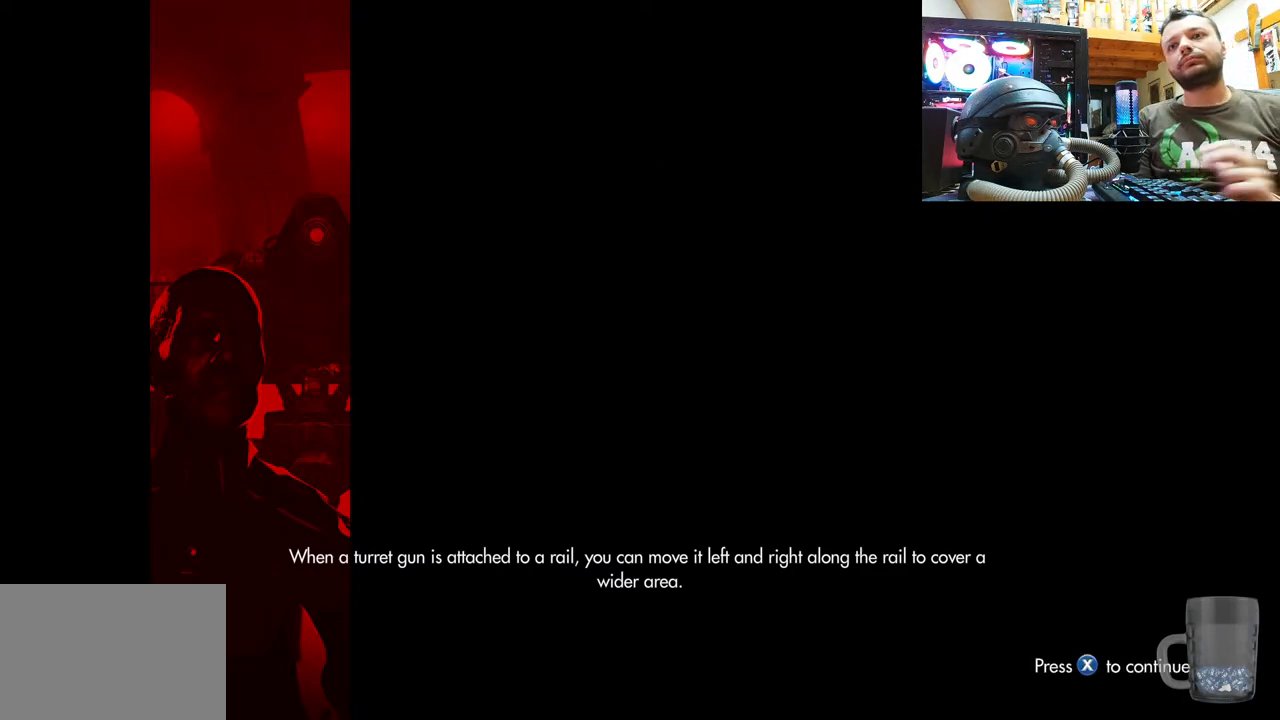
{"buttons": [], "left_stick": "center", "right_stick": "center", "events": [[100, "SQUARE", "up"]]}
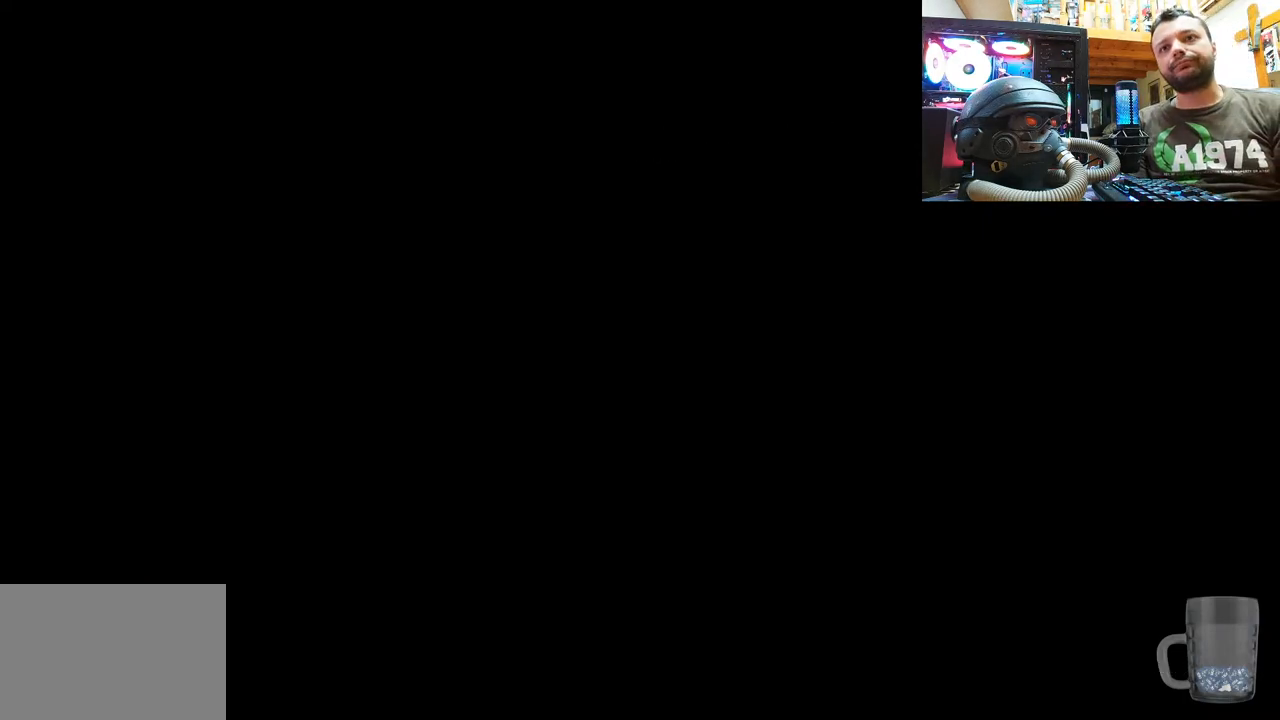
{"buttons": [], "left_stick": "center", "right_stick": "center", "events": []}
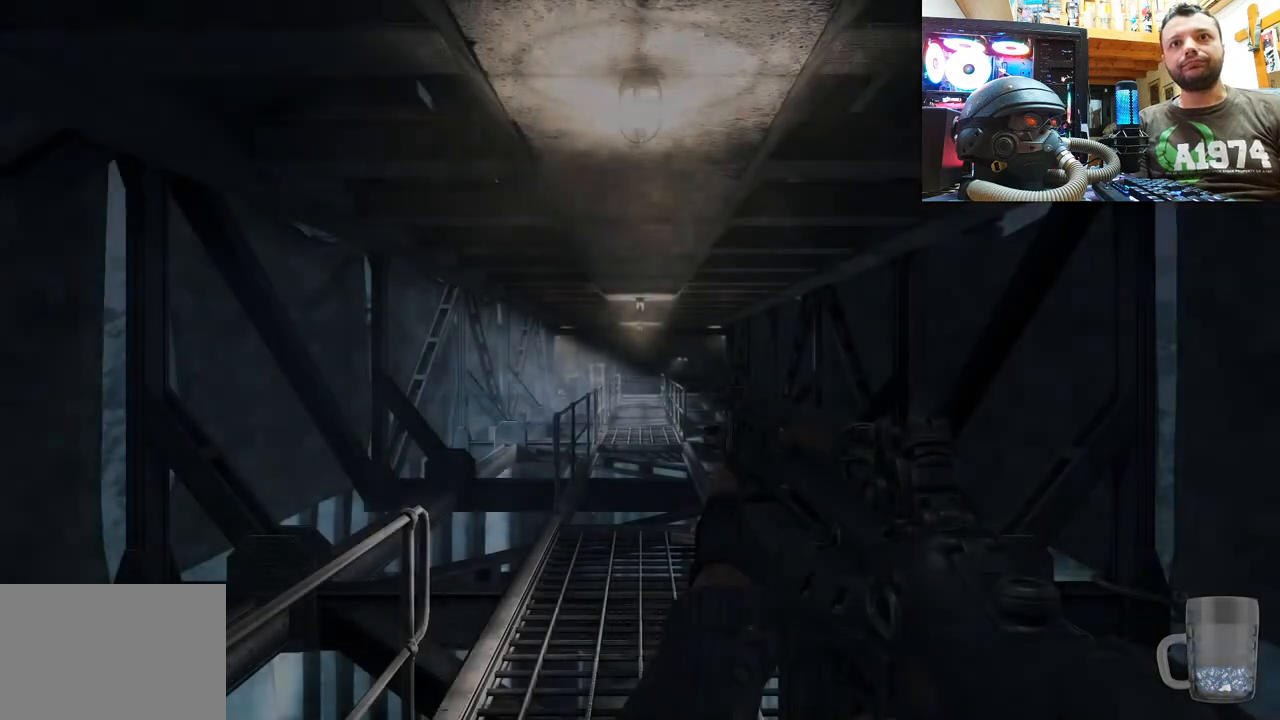
{"buttons": [], "left_stick": "center", "right_stick": "up-left", "events": [[133, "right_stick", "up"], [400, "right_stick", "up-left"]]}
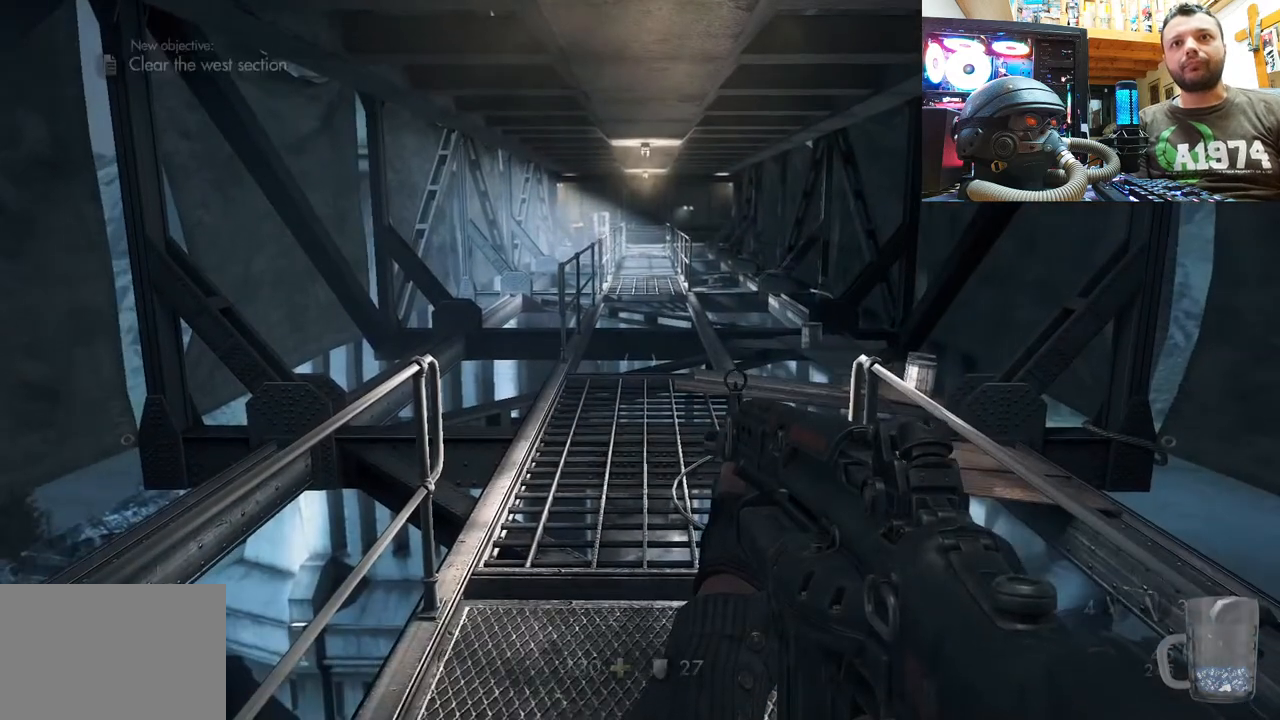
{"buttons": [], "left_stick": "center", "right_stick": "up", "events": [[17, "right_stick", "center"], [183, "right_stick", "up-left"], [500, "right_stick", "up"]]}
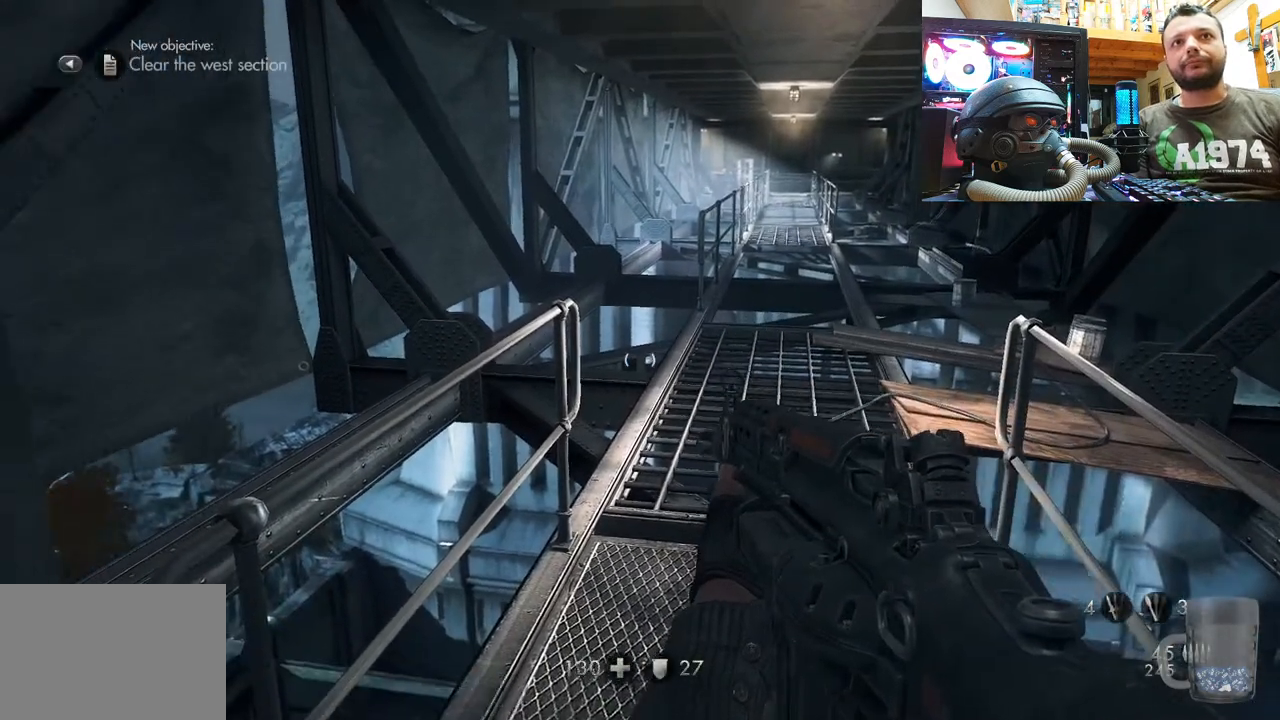
{"buttons": [], "left_stick": "center", "right_stick": "up", "events": []}
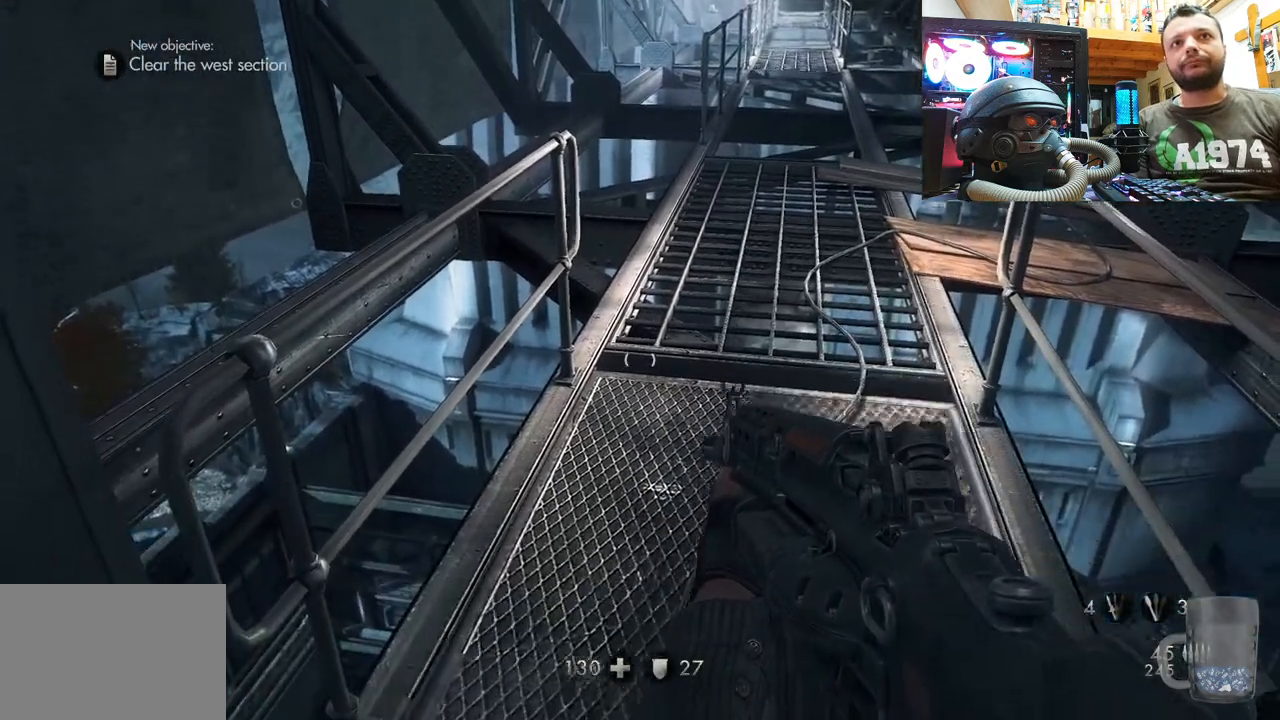
{"buttons": [], "left_stick": "center", "right_stick": "up", "events": [[17, "right_stick", "center"], [117, "right_stick", "right"], [367, "right_stick", "up"]]}
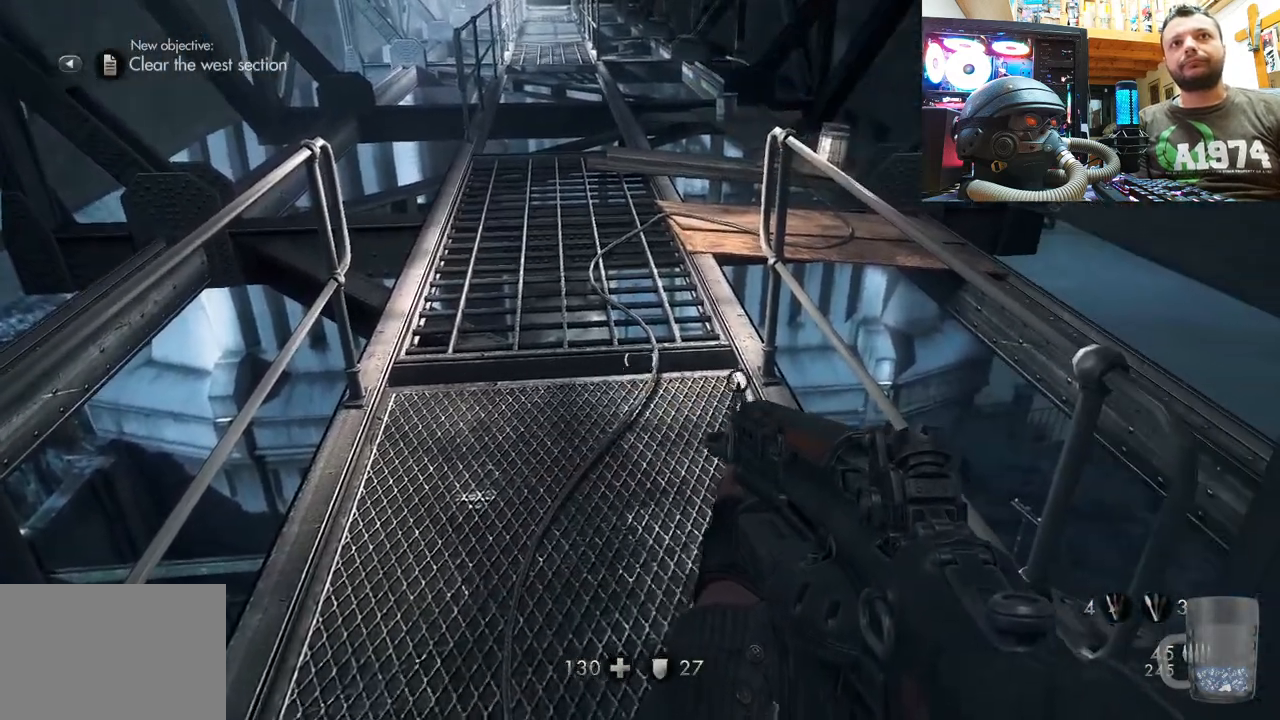
{"buttons": [], "left_stick": "center", "right_stick": "up-left", "events": [[450, "right_stick", "up-left"]]}
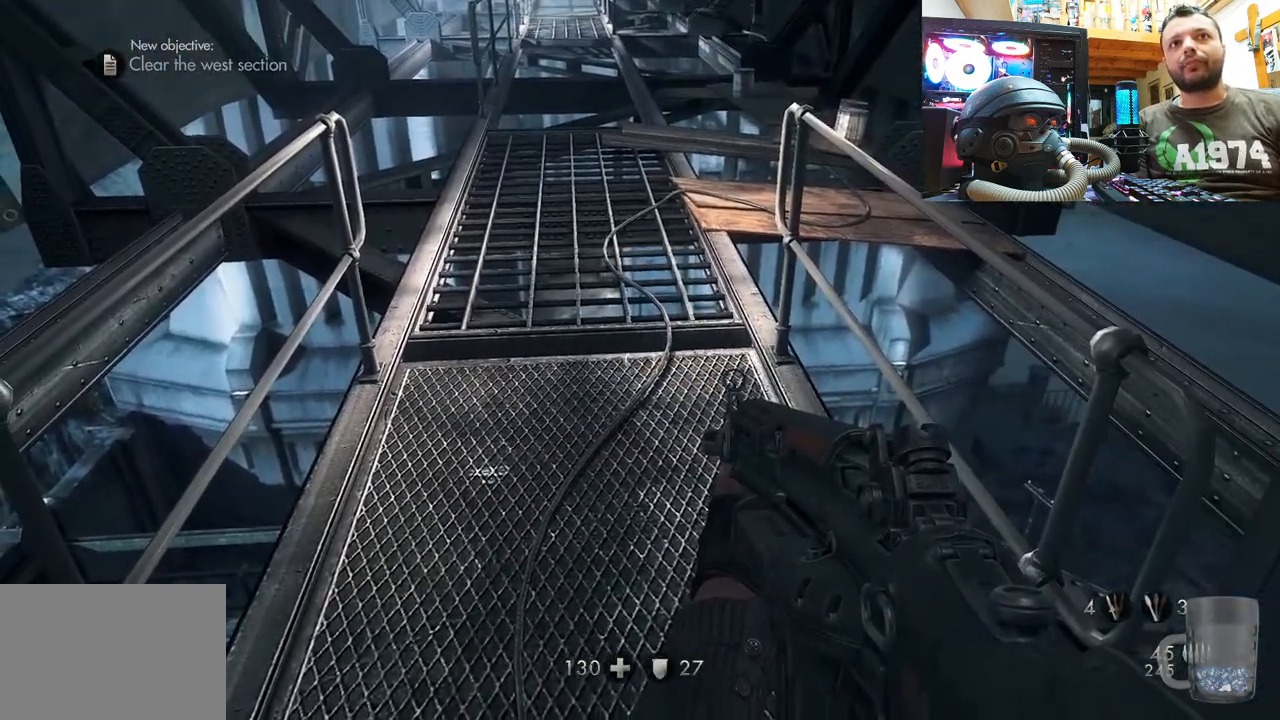
{"buttons": [], "left_stick": "center", "right_stick": "down-left", "events": [[500, "right_stick", "down-left"]]}
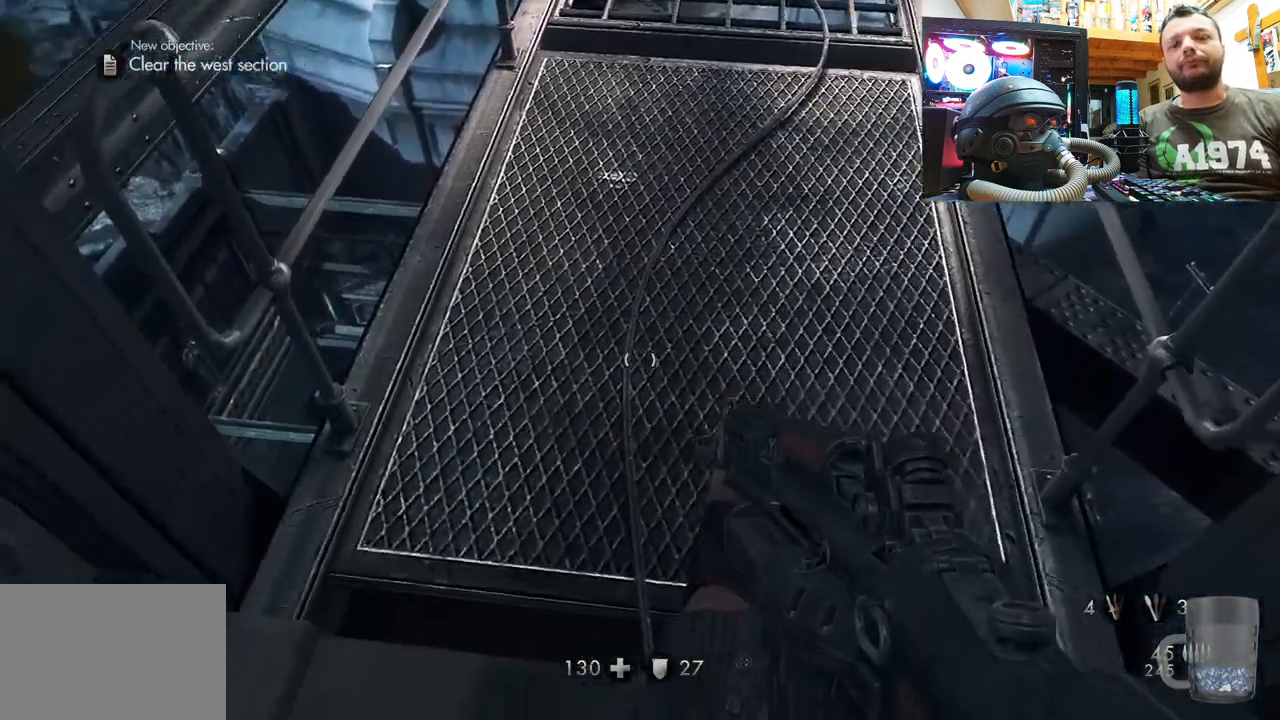
{"buttons": [], "left_stick": "center", "right_stick": "down-right", "events": [[100, "right_stick", "center"], [433, "right_stick", "down-right"]]}
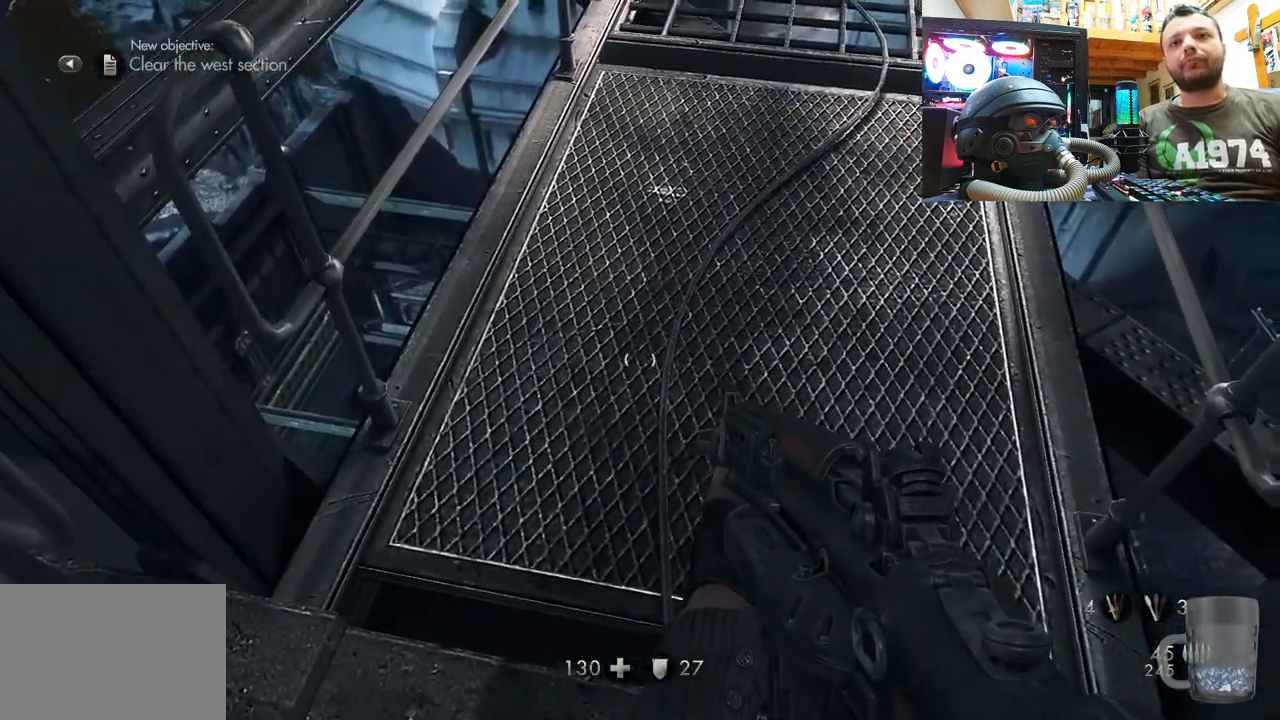
{"buttons": [], "left_stick": "down", "right_stick": "up-left", "events": [[300, "right_stick", "up-right"], [350, "left_stick", "down"], [483, "right_stick", "up-left"]]}
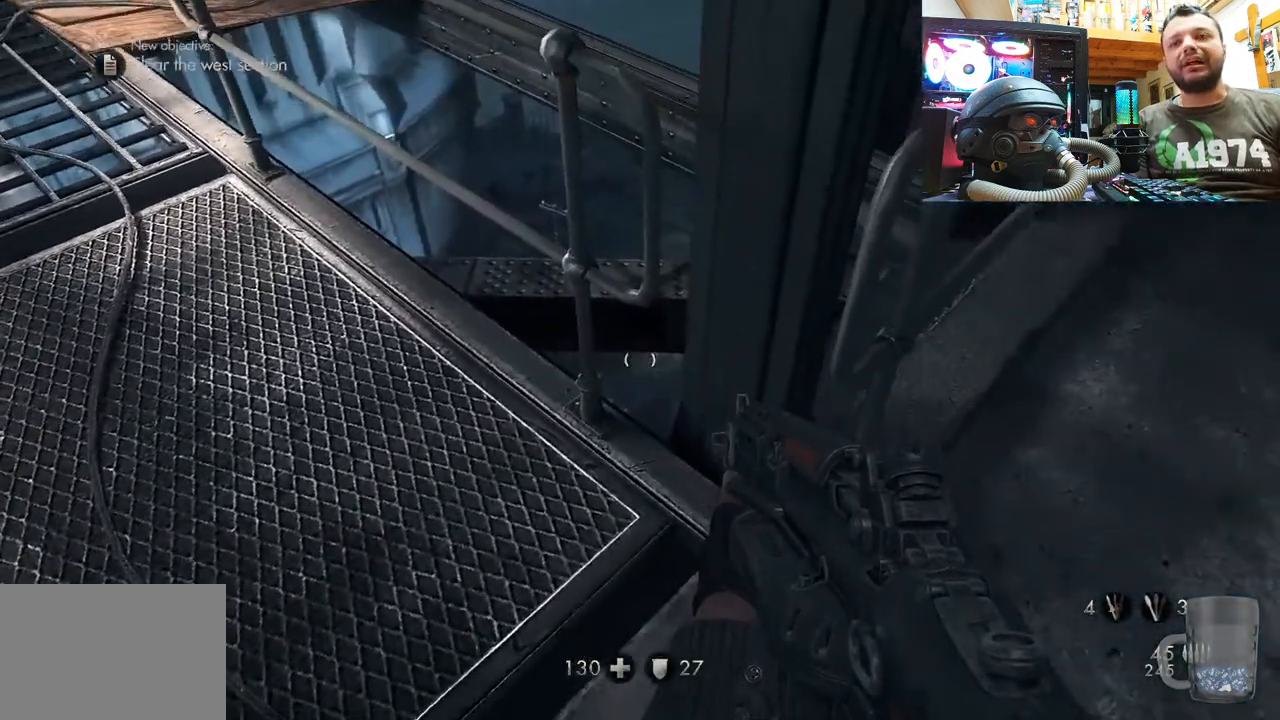
{"buttons": [], "left_stick": "up", "right_stick": "up-left", "events": [[217, "left_stick", "up"], [283, "right_stick", "down-left"], [483, "right_stick", "up-left"]]}
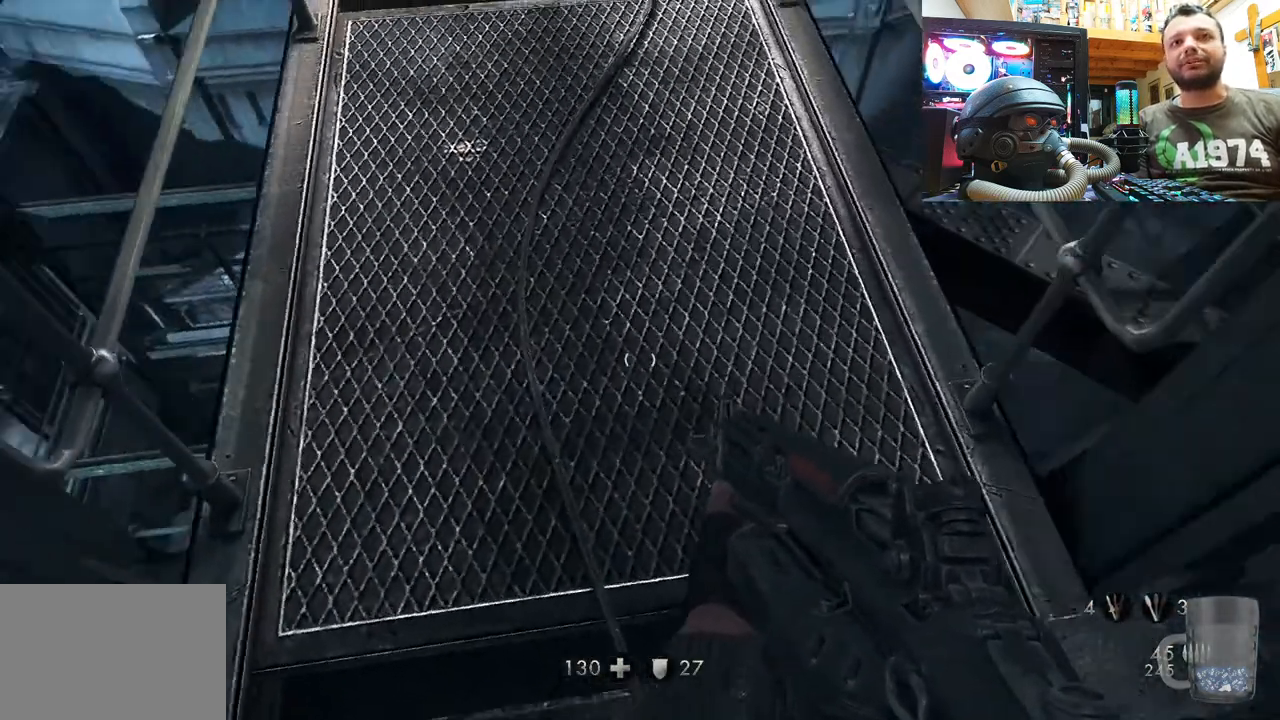
{"buttons": [], "left_stick": "center", "right_stick": "left", "events": [[267, "right_stick", "center"], [317, "left_stick", "center"], [450, "right_stick", "left"]]}
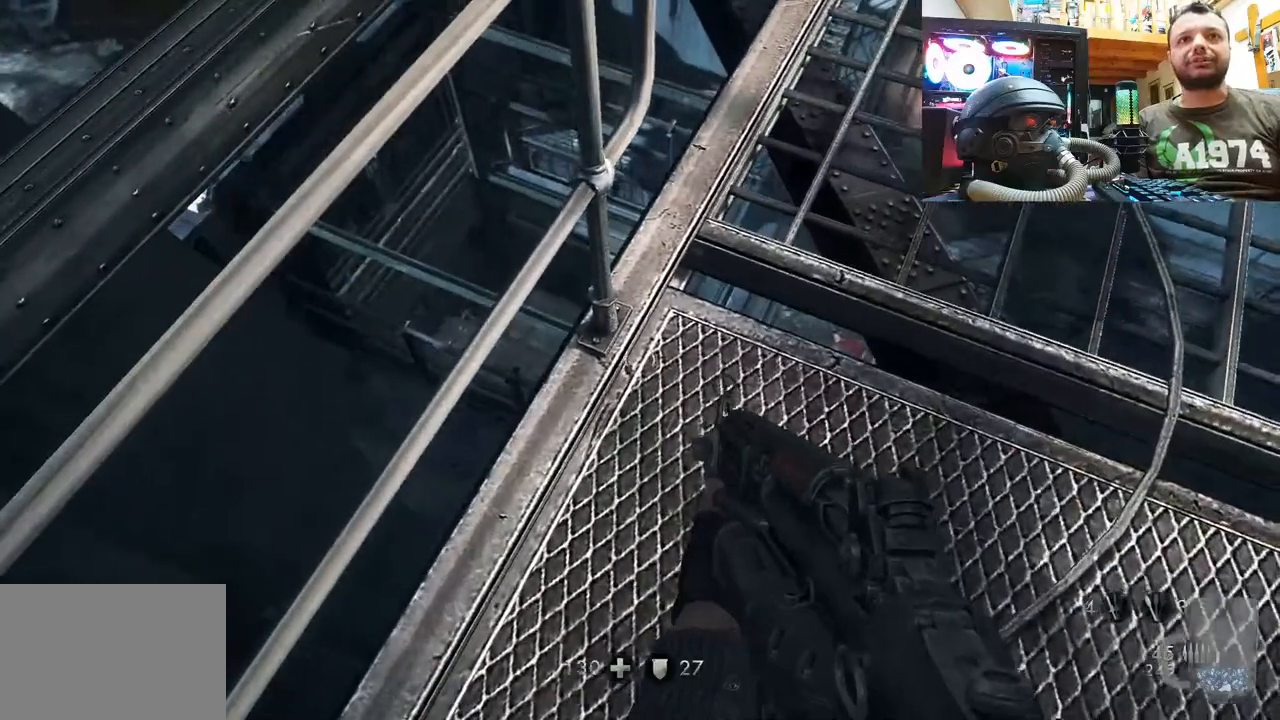
{"buttons": [], "left_stick": "center", "right_stick": "center", "events": [[17, "left_stick", "up"], [67, "right_stick", "down-left"], [250, "right_stick", "center"], [267, "left_stick", "center"]]}
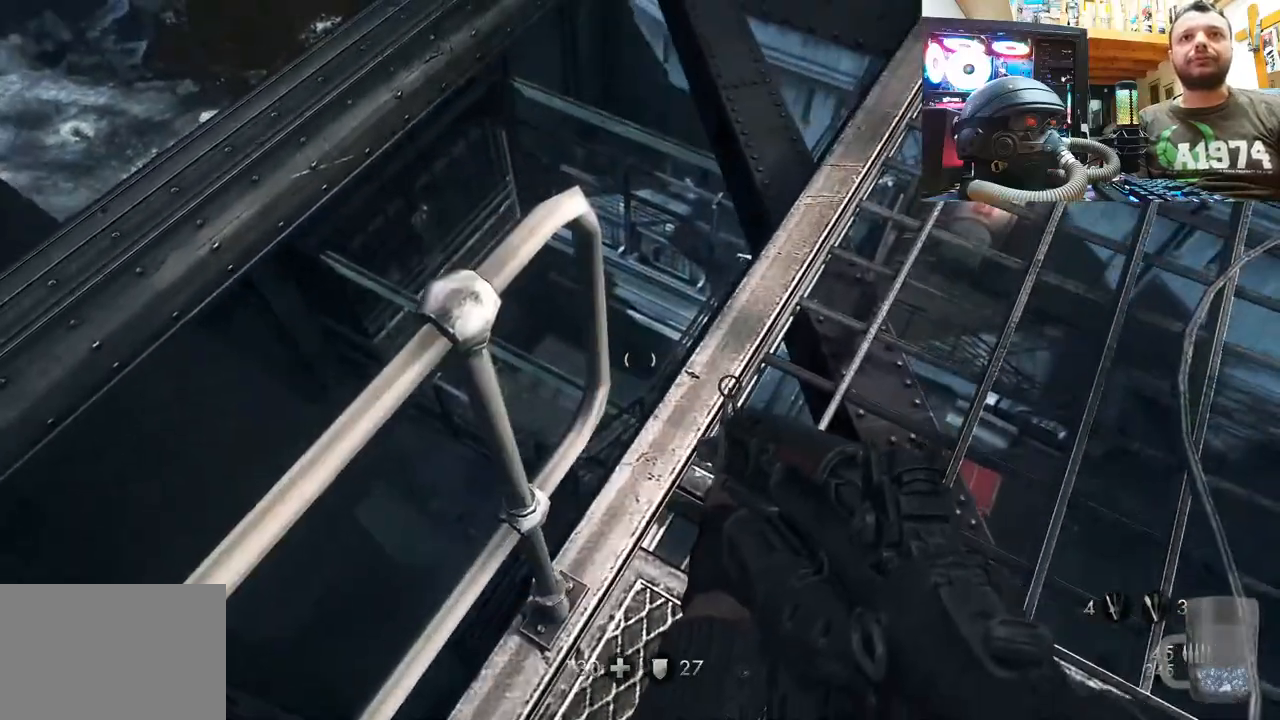
{"buttons": [], "left_stick": "center", "right_stick": "up-right", "events": [[167, "right_stick", "up-left"], [200, "left_stick", "right"], [383, "right_stick", "up-right"], [400, "left_stick", "center"]]}
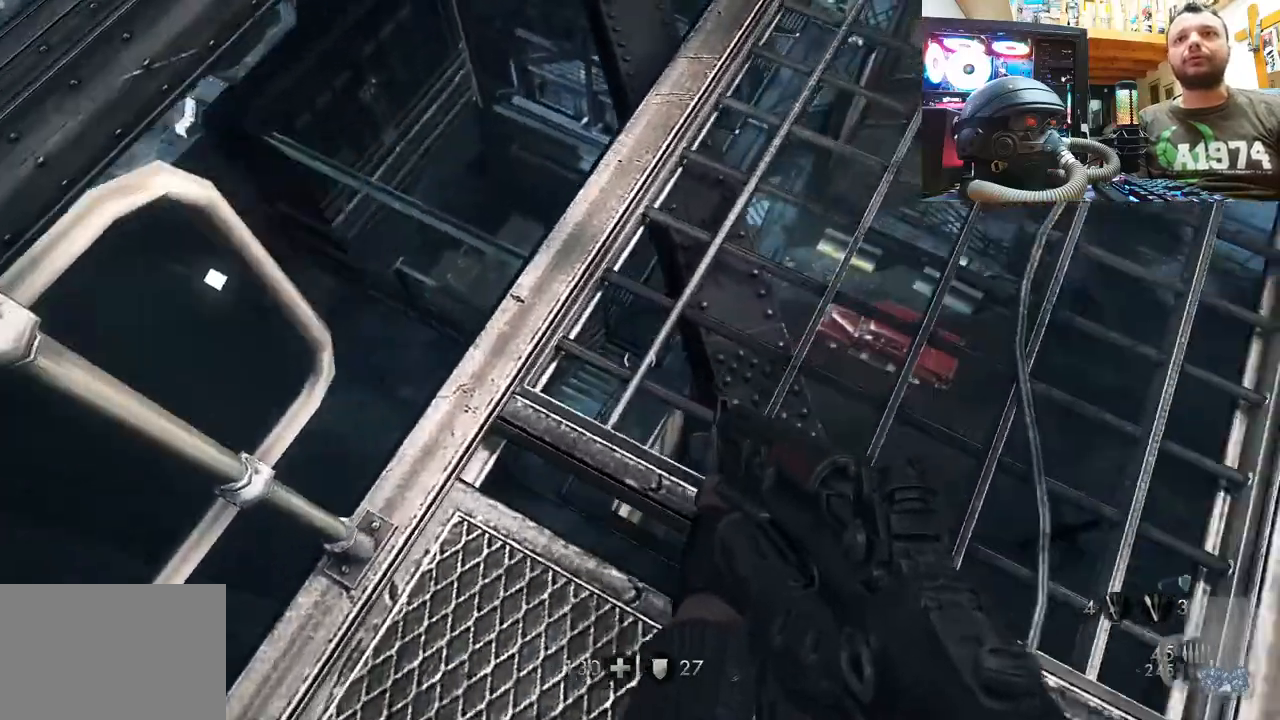
{"buttons": [], "left_stick": "center", "right_stick": "center", "events": [[117, "left_stick", "up"], [150, "right_stick", "center"], [483, "left_stick", "center"]]}
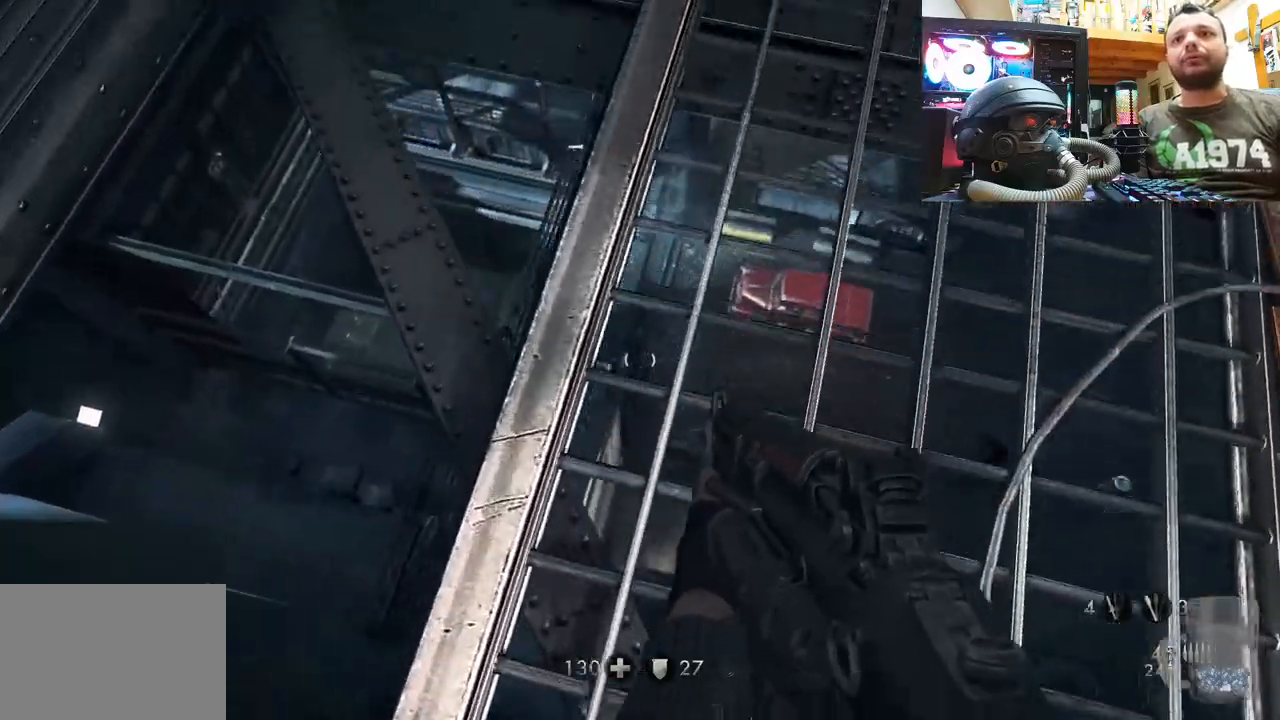
{"buttons": [], "left_stick": "right", "right_stick": "left", "events": [[200, "right_stick", "up-left"], [383, "right_stick", "left"], [483, "left_stick", "right"]]}
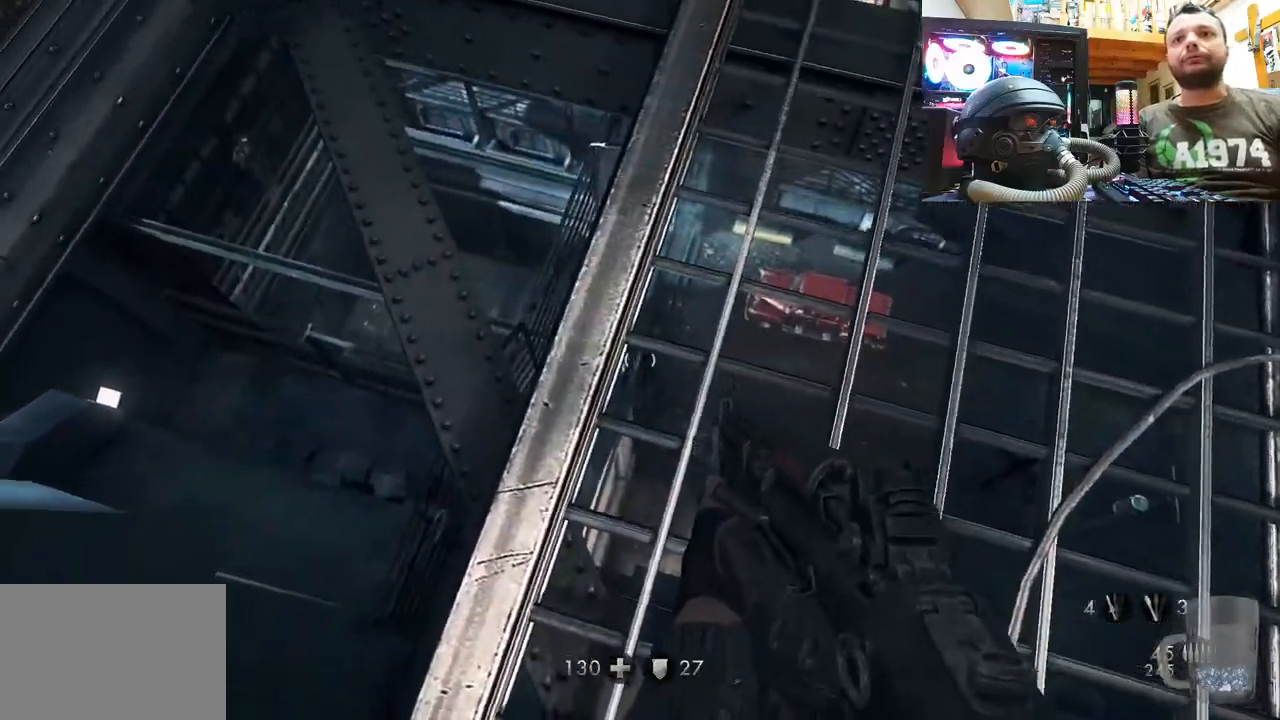
{"buttons": [], "left_stick": "up-left", "right_stick": "center", "events": [[83, "right_stick", "center"], [183, "left_stick", "up"], [283, "left_stick", "center"], [417, "left_stick", "up-left"]]}
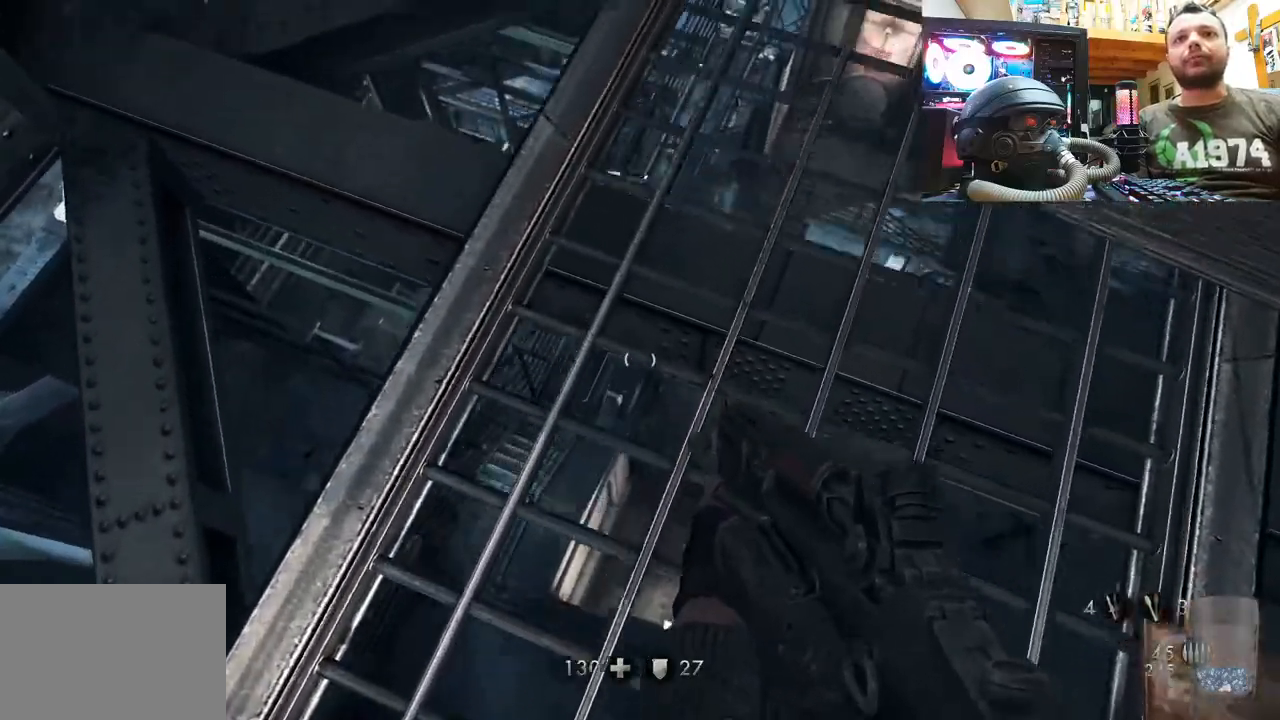
{"buttons": [], "left_stick": "up-right", "right_stick": "down", "events": [[67, "left_stick", "center"], [400, "left_stick", "right"], [483, "right_stick", "down"], [500, "left_stick", "up-right"]]}
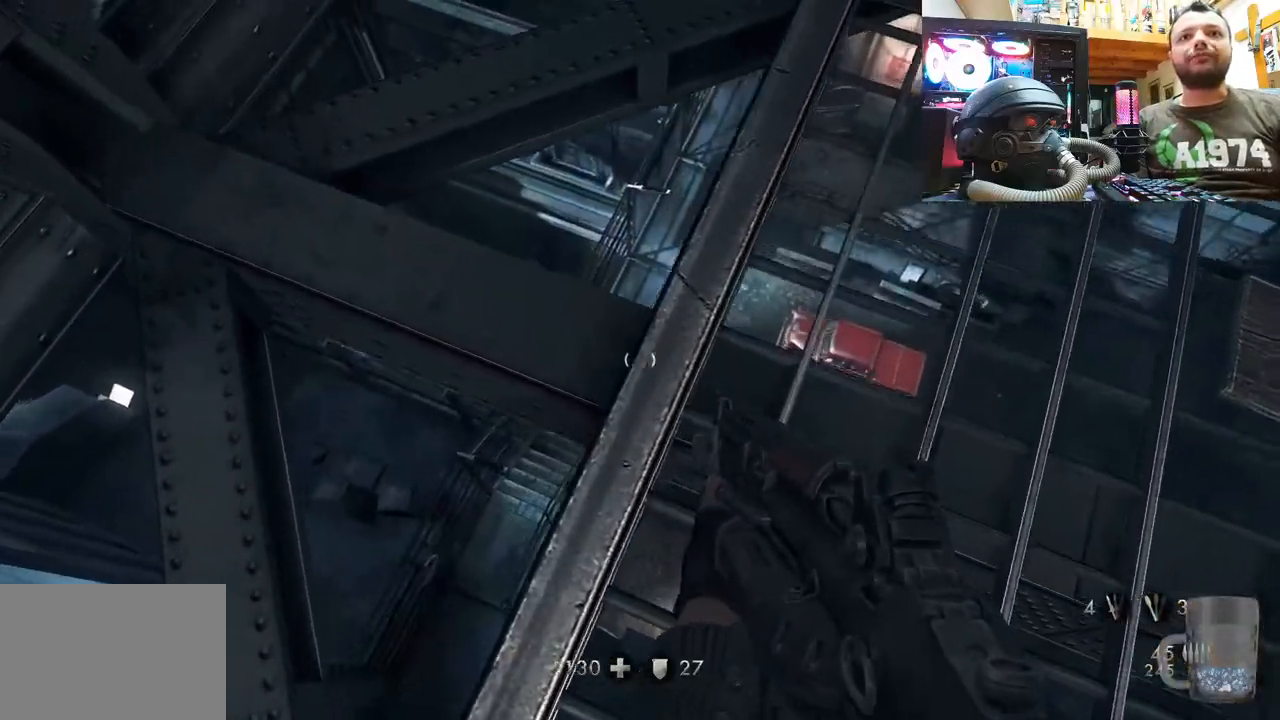
{"buttons": [], "left_stick": "center", "right_stick": "up-left", "events": [[33, "right_stick", "down-left"], [167, "right_stick", "center"], [183, "left_stick", "up"], [267, "right_stick", "up-left"], [283, "left_stick", "center"]]}
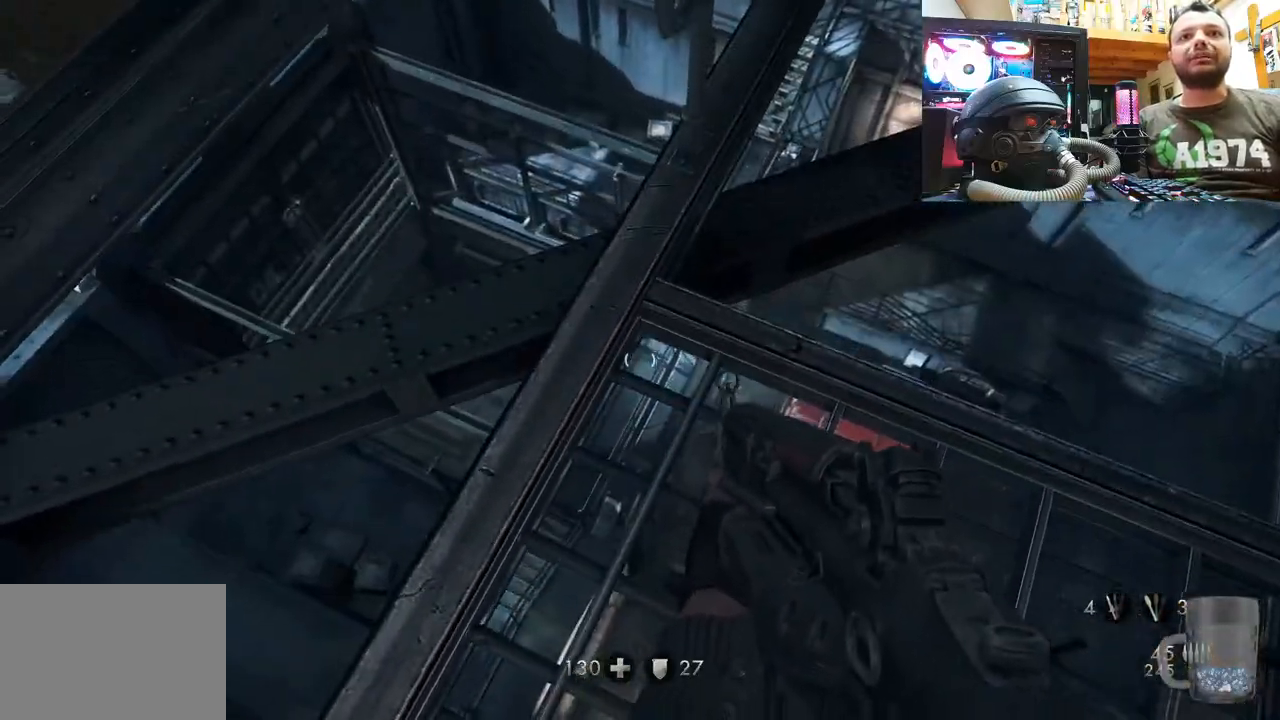
{"buttons": [], "left_stick": "center", "right_stick": "up-left", "events": [[17, "left_stick", "up"], [367, "left_stick", "center"]]}
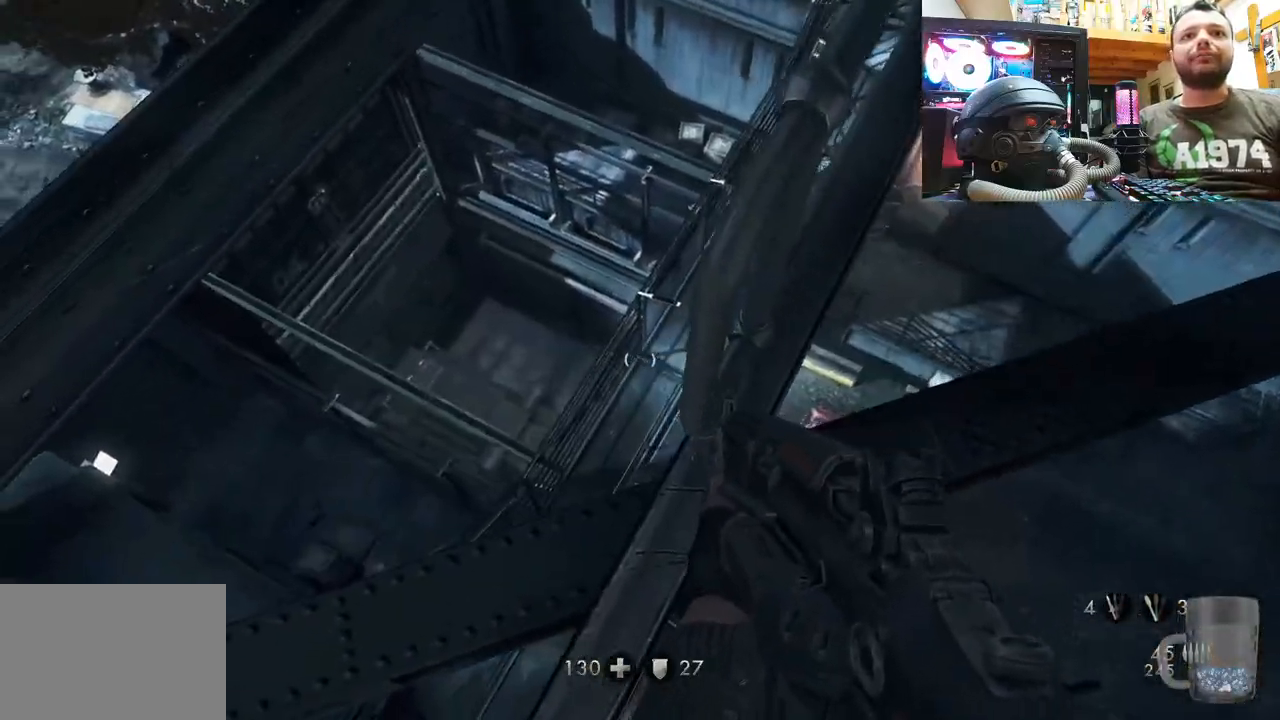
{"buttons": [], "left_stick": "center", "right_stick": "center", "events": [[367, "right_stick", "center"]]}
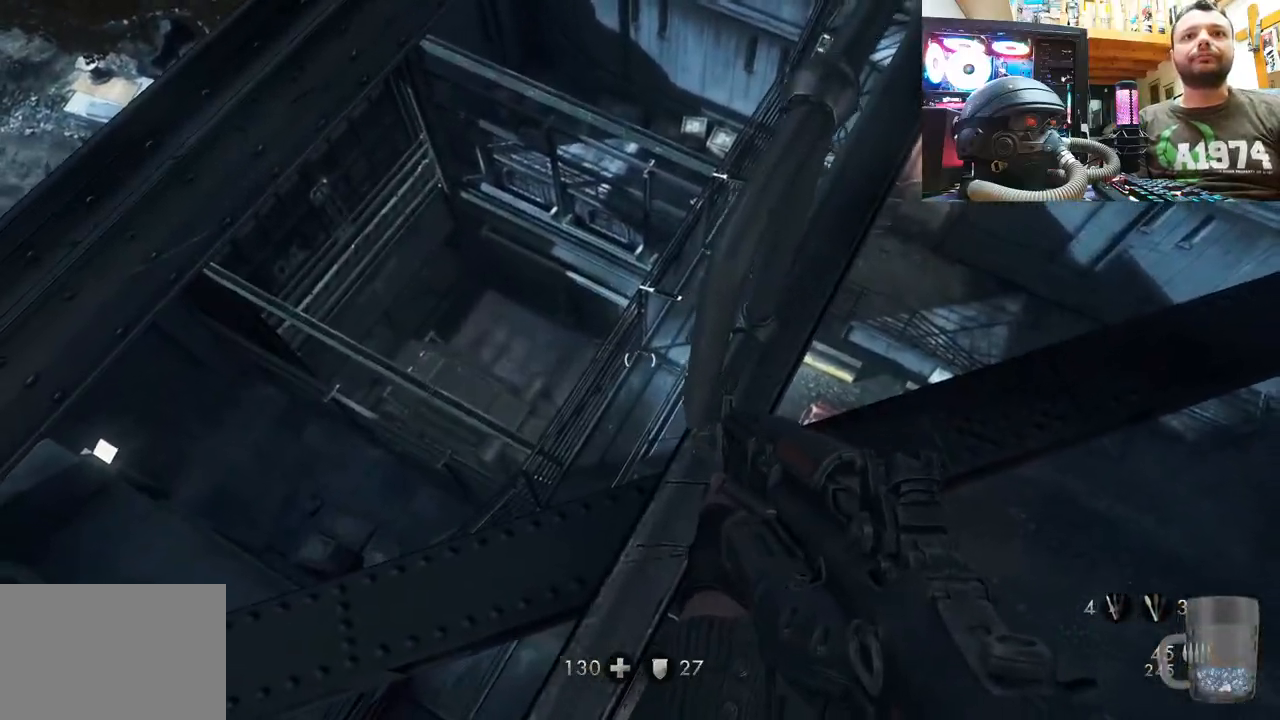
{"buttons": [], "left_stick": "center", "right_stick": "center", "events": []}
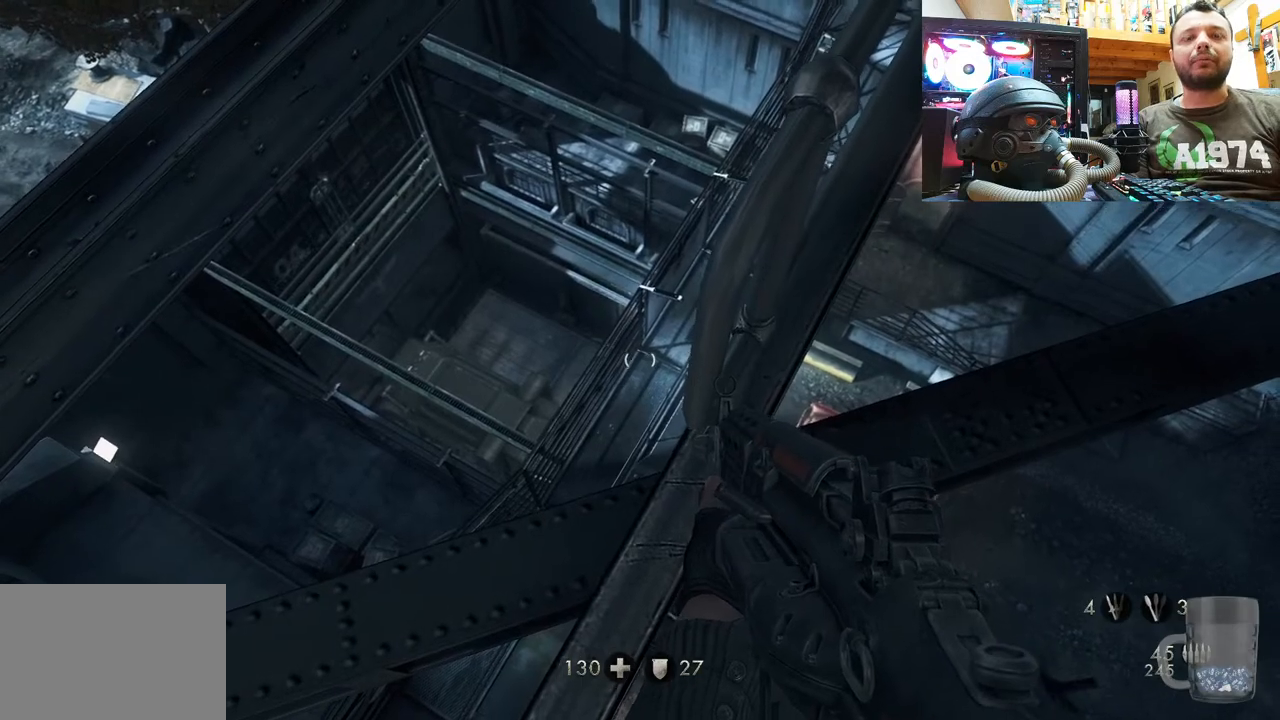
{"buttons": [], "left_stick": "center", "right_stick": "center", "events": []}
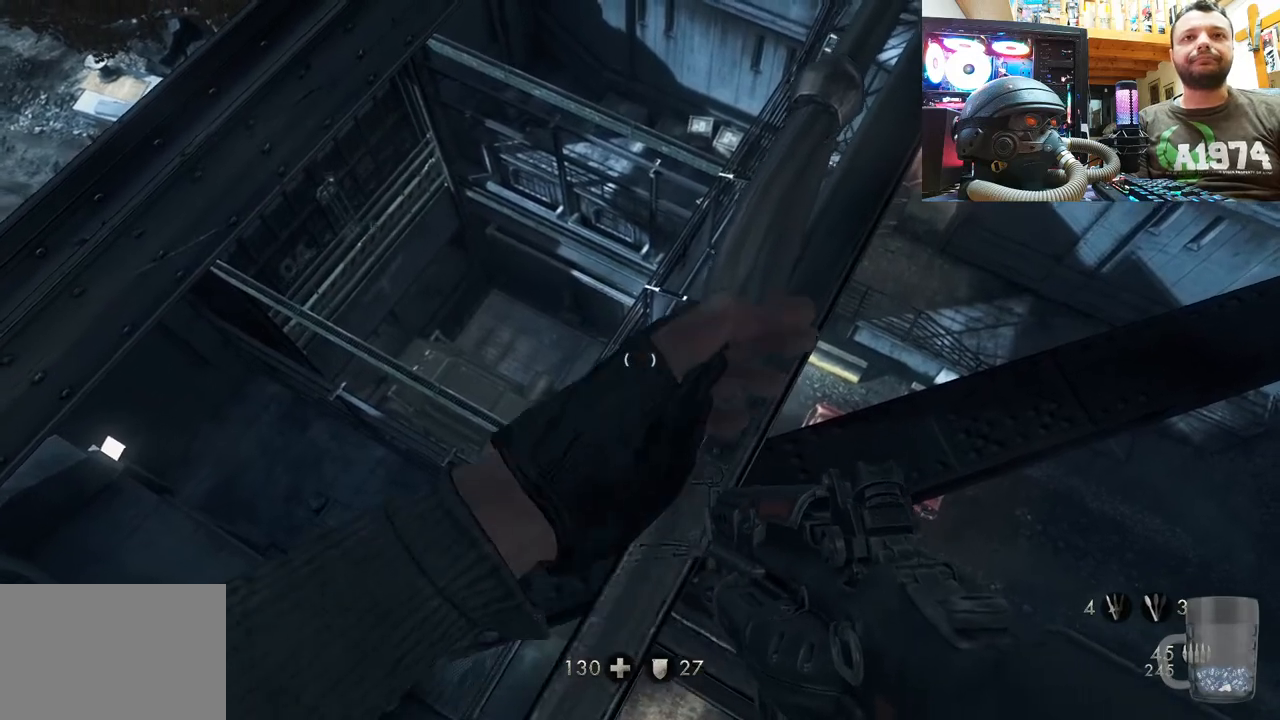
{"buttons": [], "left_stick": "center", "right_stick": "center", "events": []}
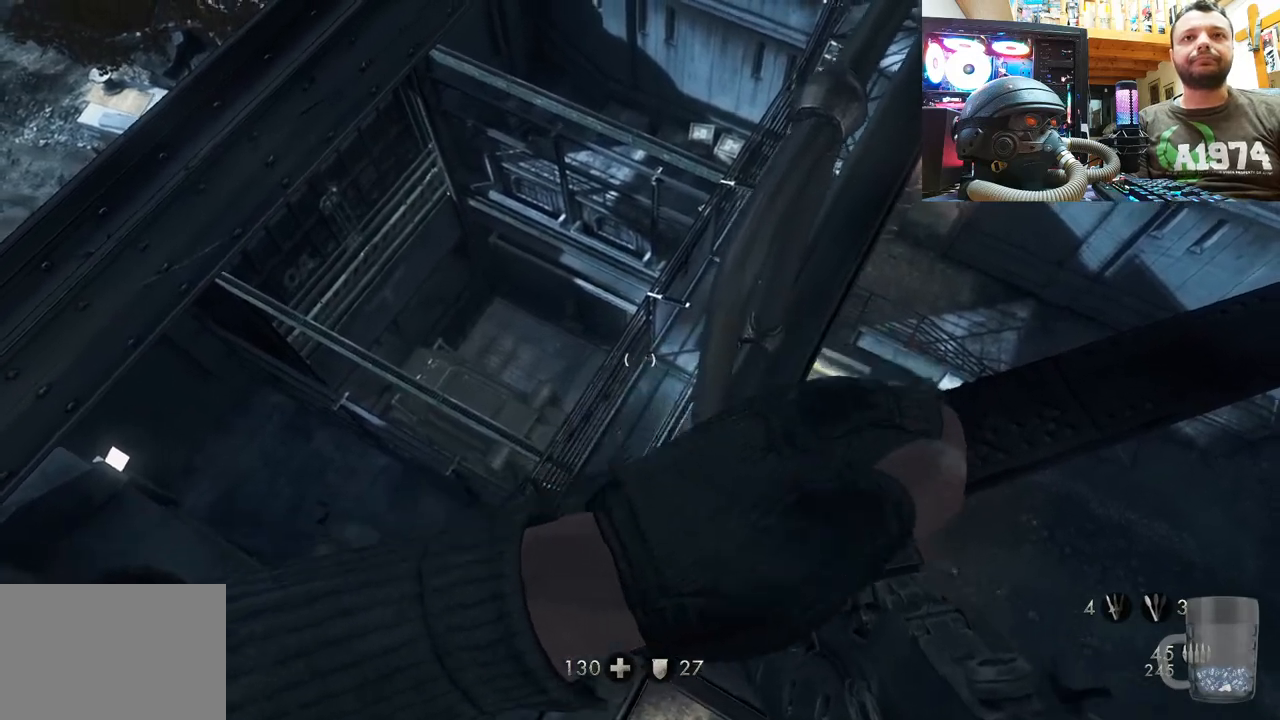
{"buttons": [], "left_stick": "down", "right_stick": "down-right", "events": [[150, "right_stick", "down-right"], [167, "left_stick", "down"]]}
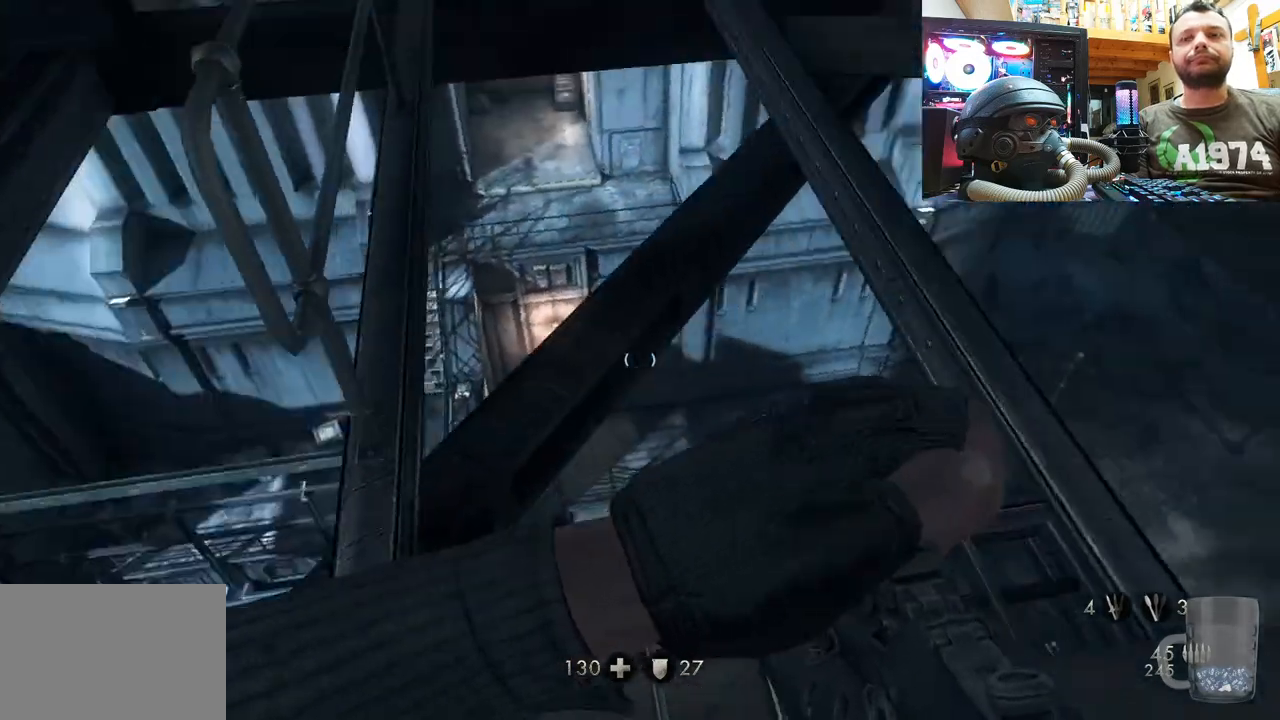
{"buttons": [], "left_stick": "center", "right_stick": "up", "events": [[117, "left_stick", "center"], [250, "right_stick", "center"], [350, "right_stick", "up"]]}
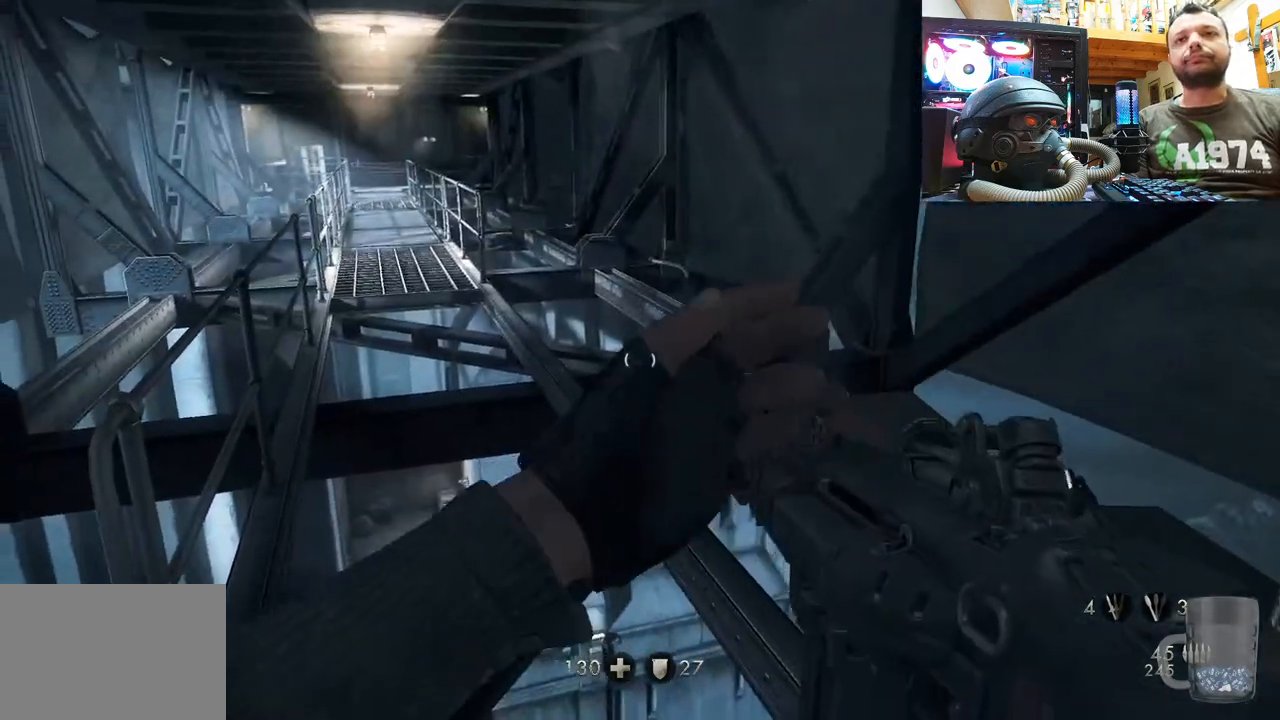
{"buttons": [], "left_stick": "center", "right_stick": "right", "events": [[33, "left_stick", "down"], [50, "right_stick", "right"], [83, "left_stick", "down-right"], [350, "left_stick", "center"]]}